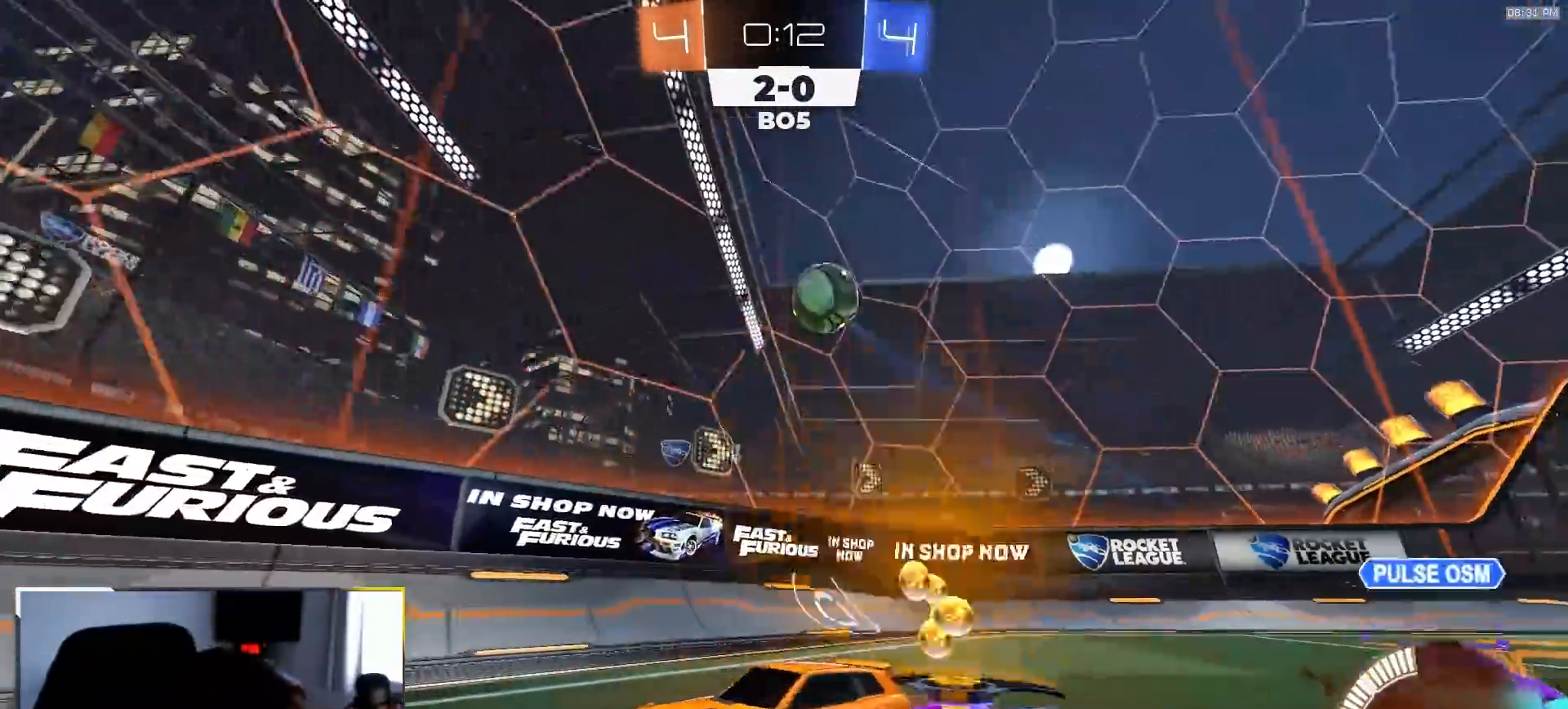
Gameplay with a controller (PlayStation layout); each line is a JSON object with the inputs held at the frame after it. "events" lists button and stick changes between this image and that frame as [ms after this image, input, new state], when the widget could be followed in between. Not read: L3 R3 TOUCHPAD.
{"buttons": ["R1", "R2"], "left_stick": "center", "right_stick": "center", "events": [[100, "R1", "down"], [317, "TRIANGLE", "down"], [450, "TRIANGLE", "up"], [450, "left_stick", "center"]]}
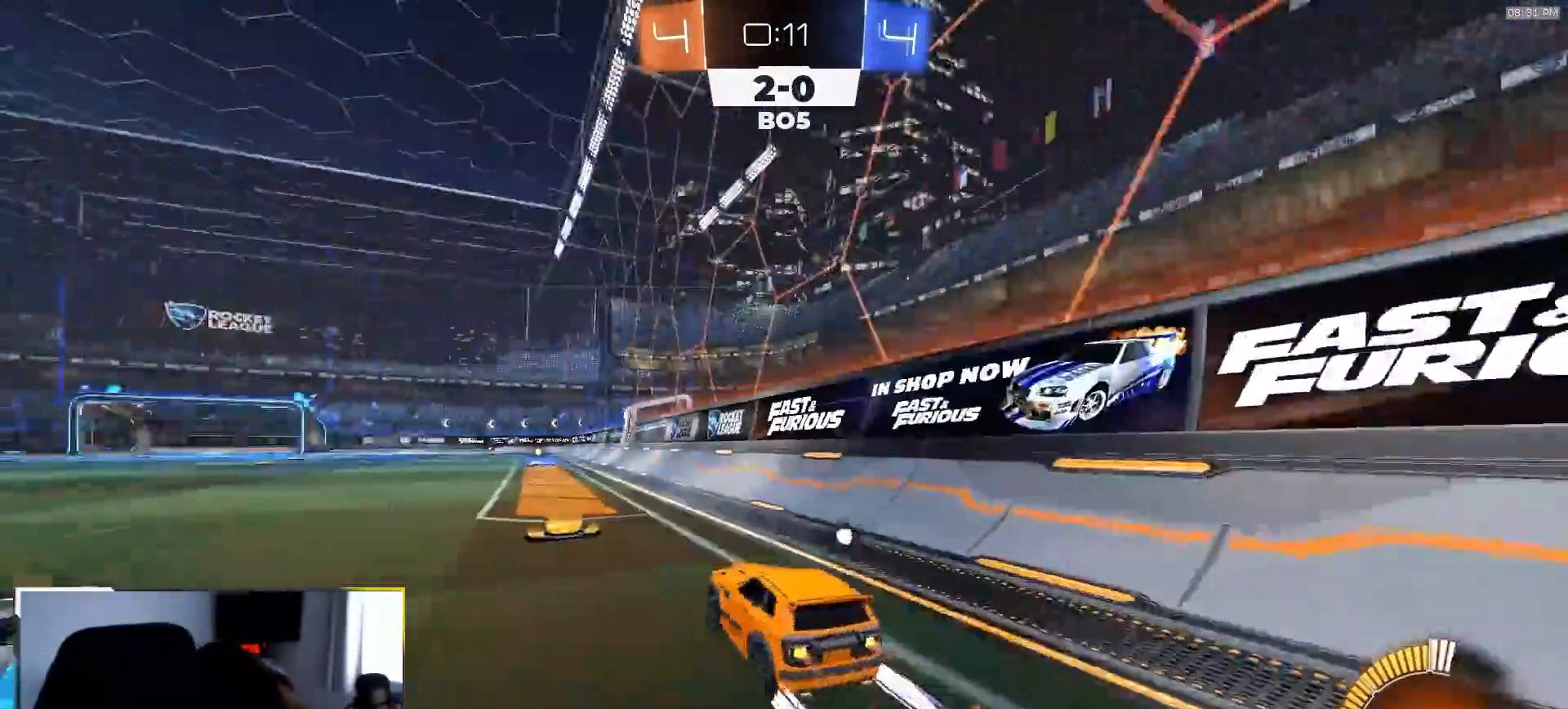
{"buttons": ["R1", "R2"], "left_stick": "right", "right_stick": "center", "events": [[17, "left_stick", "right"], [100, "left_stick", "center"], [133, "R1", "up"], [333, "left_stick", "left"], [383, "R1", "down"], [450, "left_stick", "right"]]}
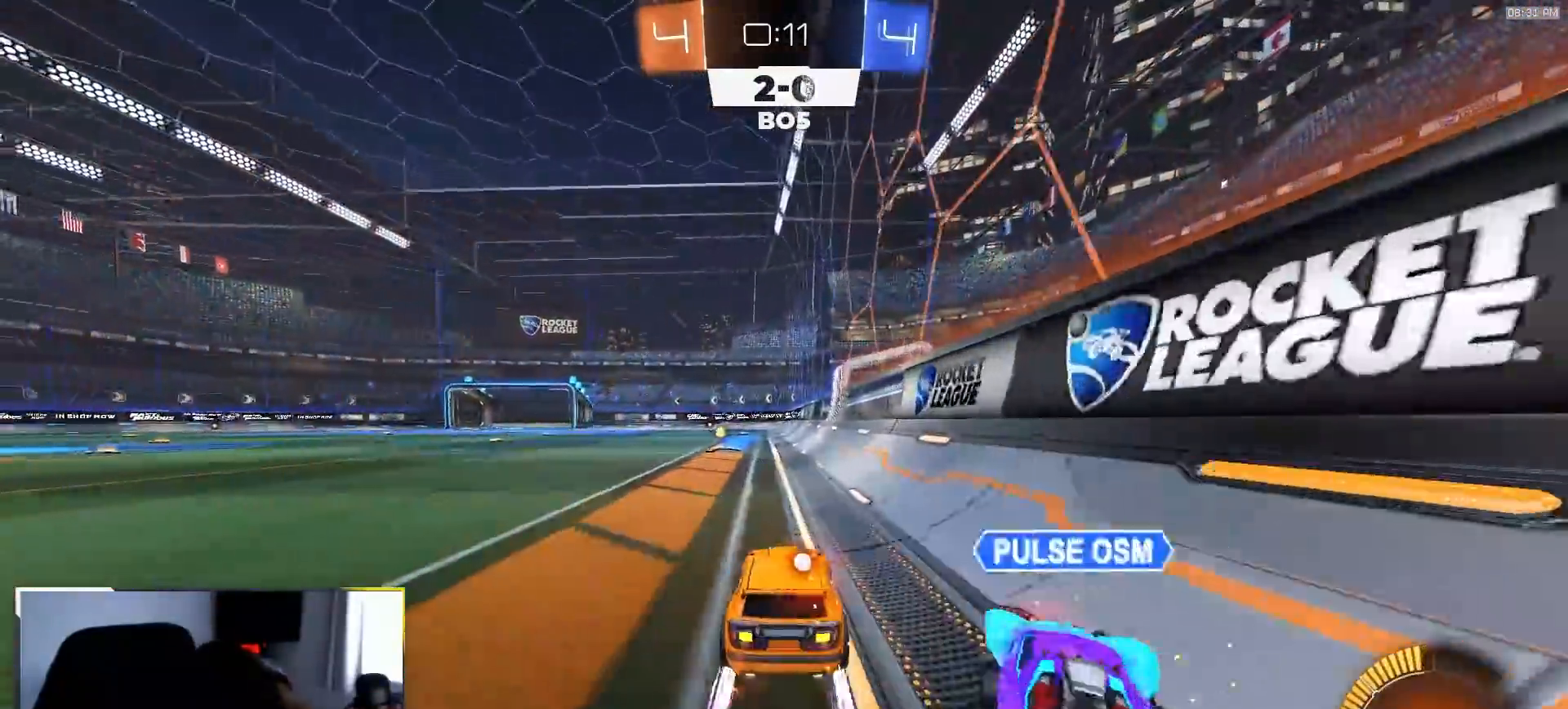
{"buttons": ["R1", "R2"], "left_stick": "left", "right_stick": "center", "events": [[33, "left_stick", "center"], [233, "left_stick", "left"], [300, "TRIANGLE", "down"], [450, "TRIANGLE", "up"]]}
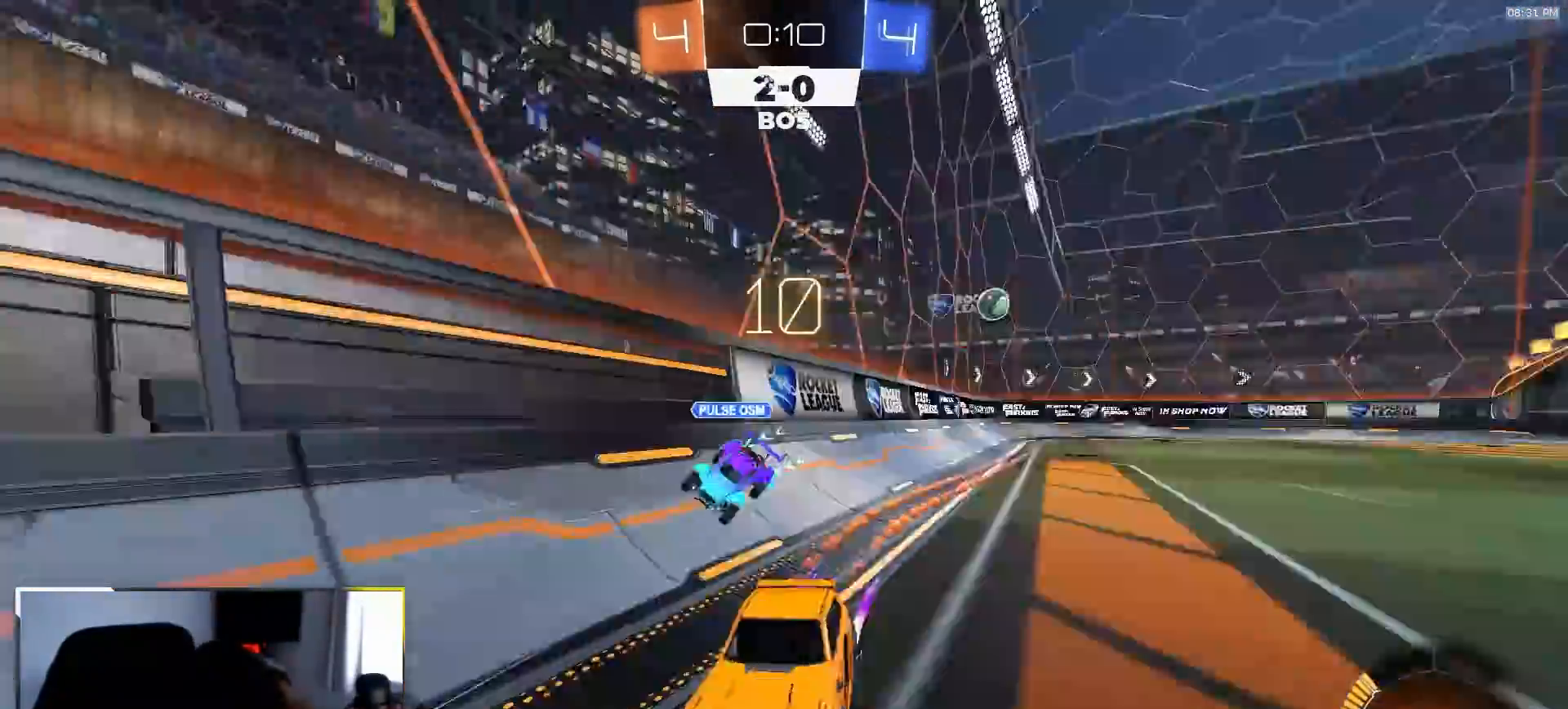
{"buttons": ["R1", "R2"], "left_stick": "left", "right_stick": "center", "events": [[17, "L1", "down"], [150, "L1", "up"]]}
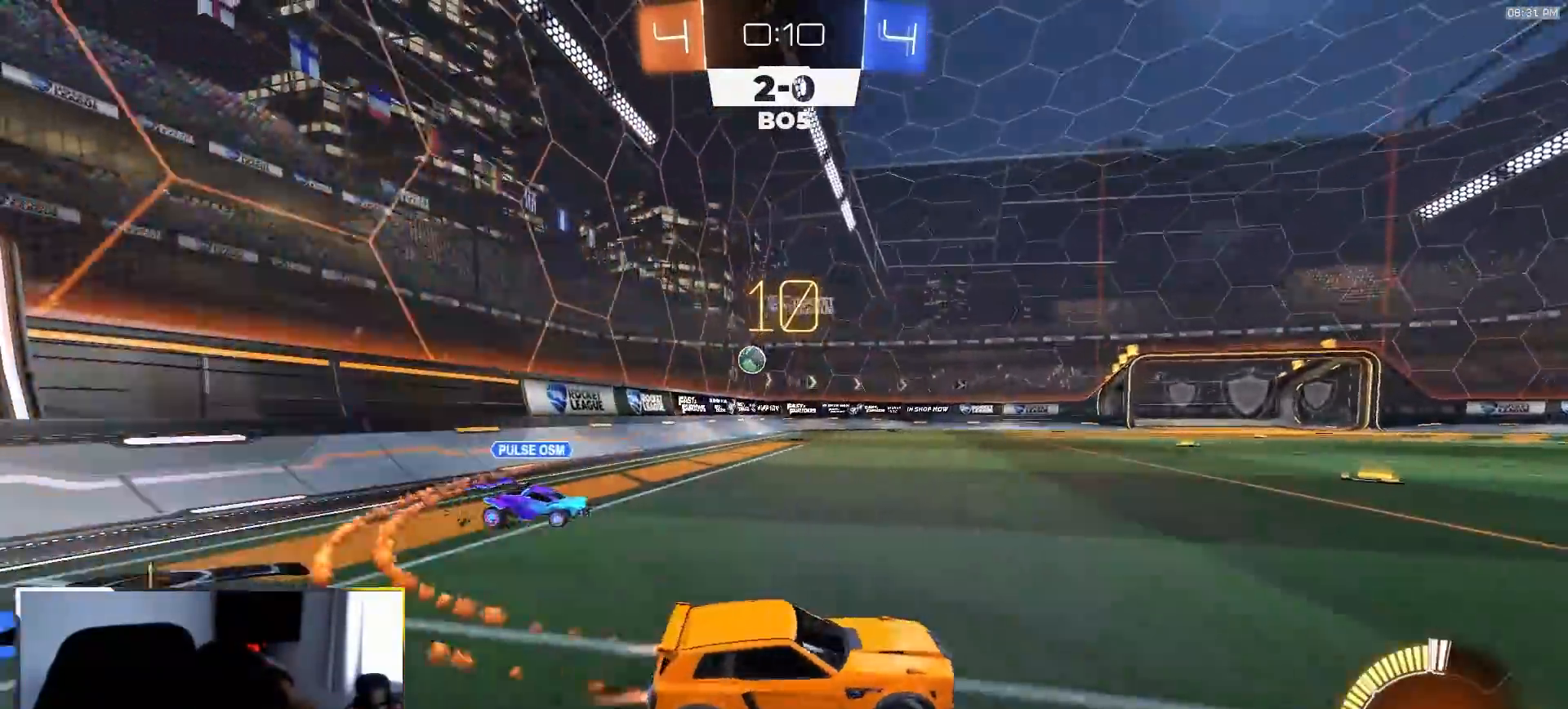
{"buttons": ["R1", "R2"], "left_stick": "left", "right_stick": "center", "events": [[117, "L1", "down"], [167, "L1", "up"]]}
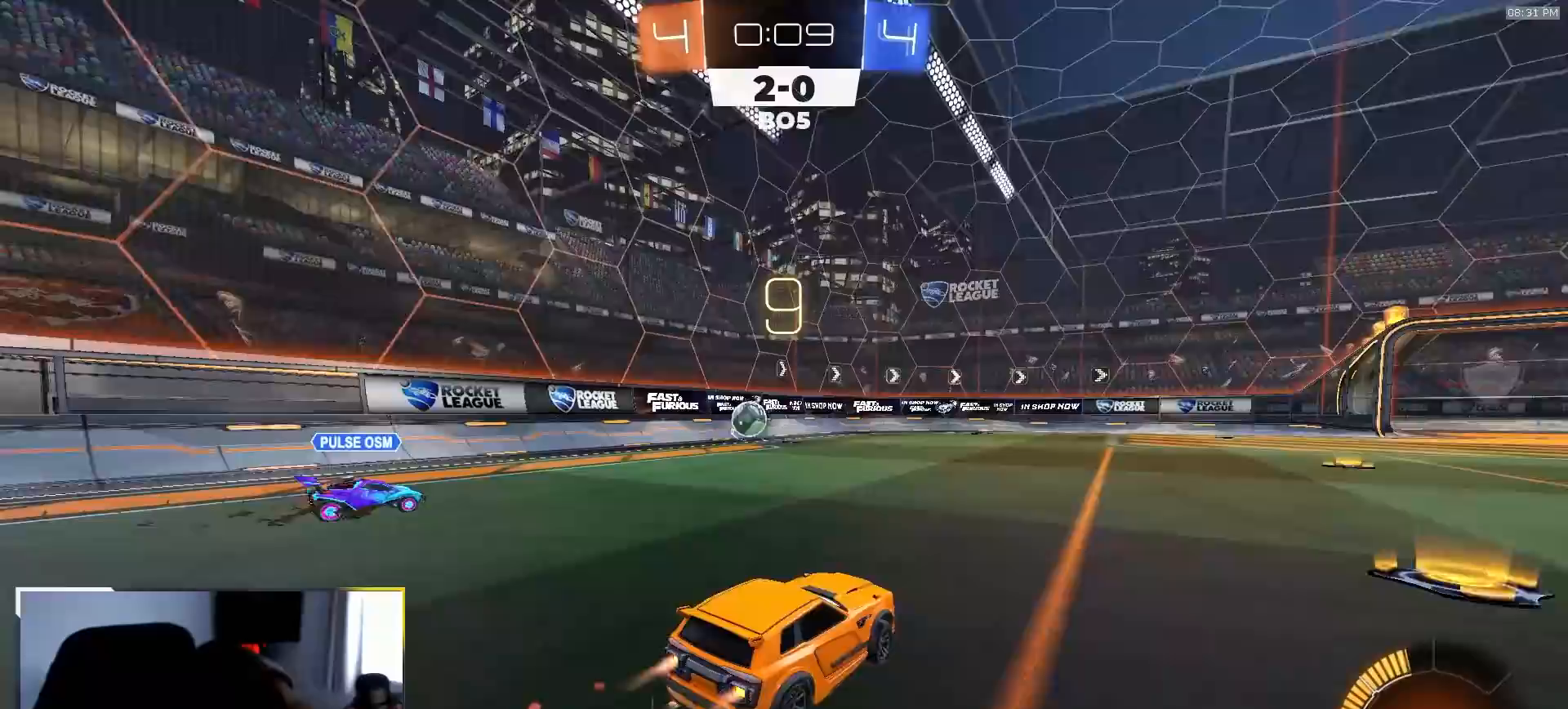
{"buttons": [], "left_stick": "left", "right_stick": "center", "events": [[367, "left_stick", "center"], [433, "R1", "up"], [467, "left_stick", "left"], [500, "R2", "up"]]}
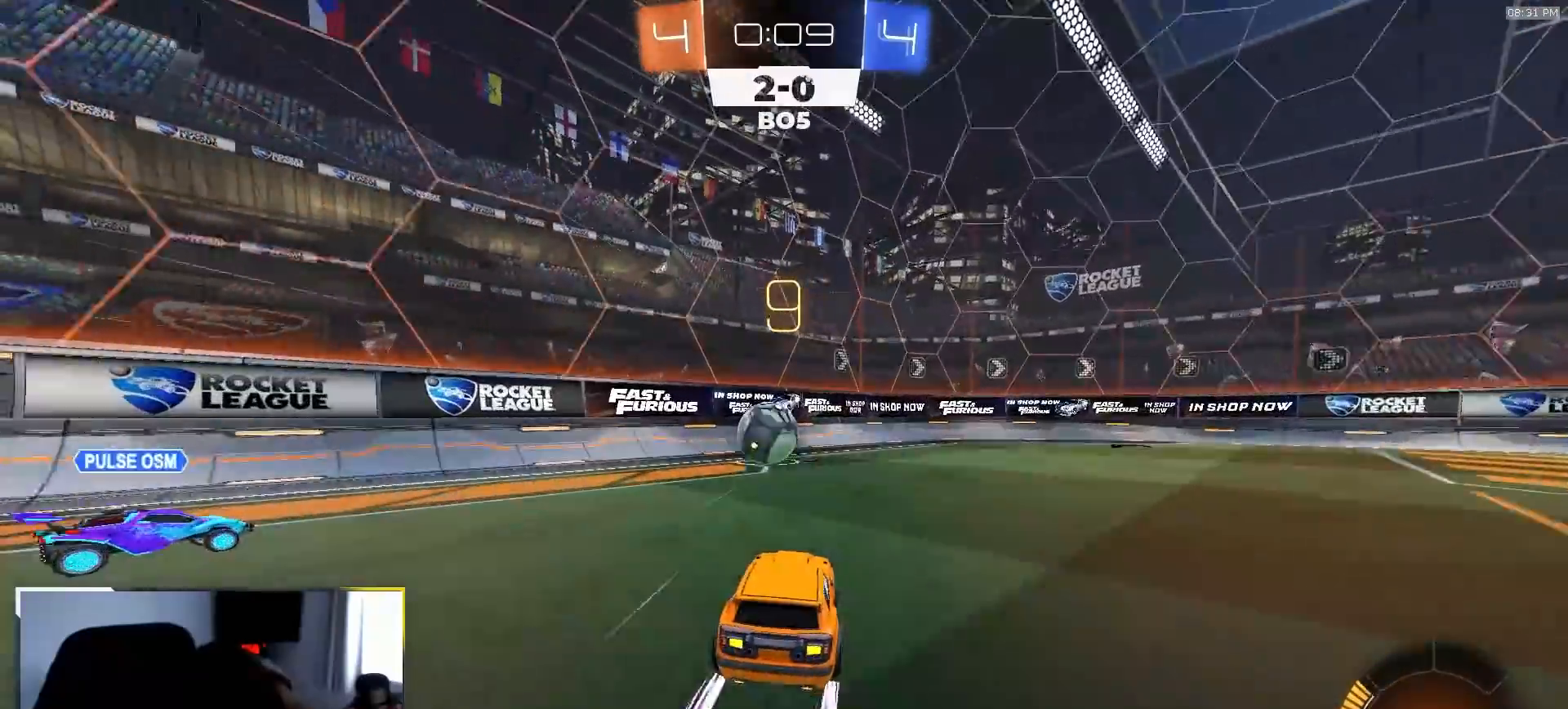
{"buttons": ["R2"], "left_stick": "right", "right_stick": "center", "events": [[67, "left_stick", "right"], [83, "right_stick", "up-left"], [100, "L1", "down"], [300, "L1", "up"], [300, "right_stick", "center"], [350, "R2", "down"]]}
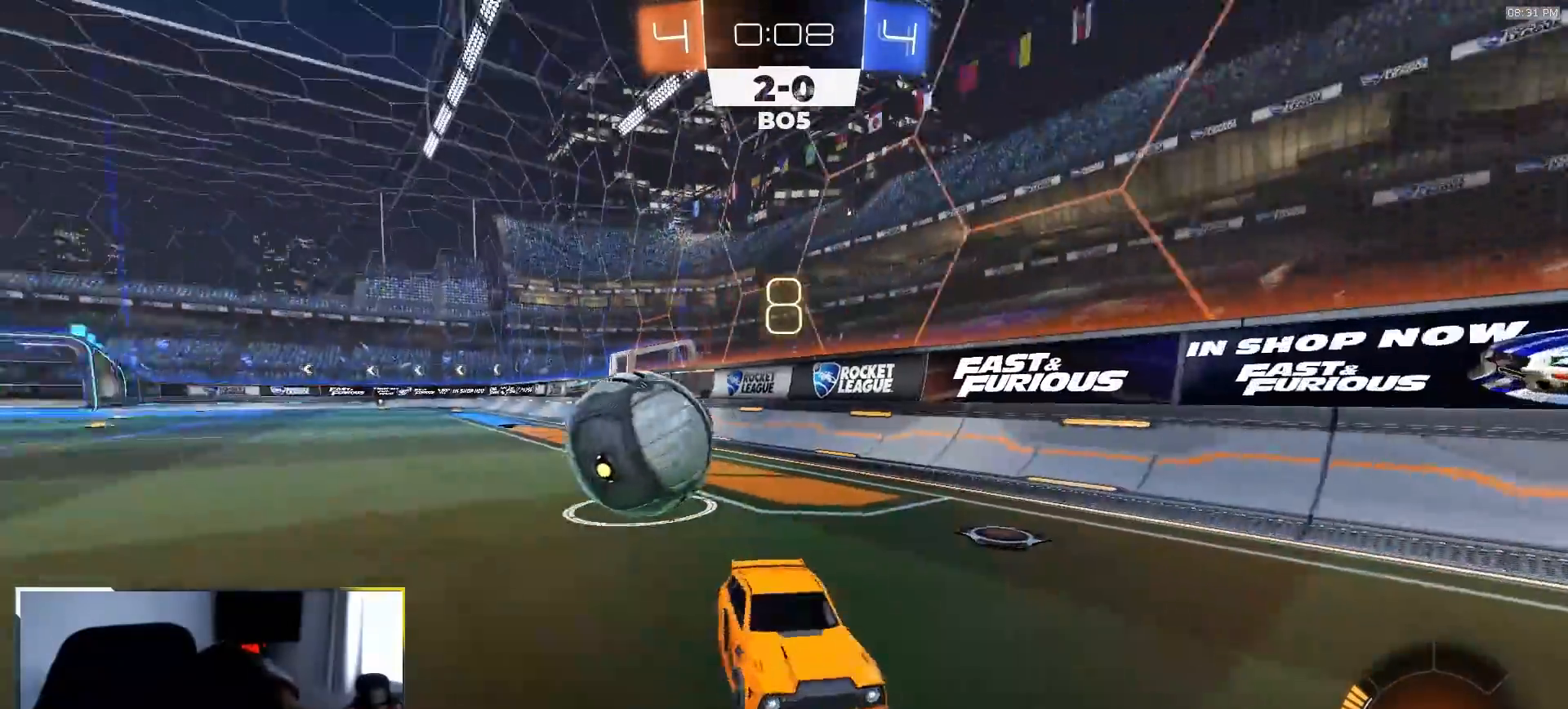
{"buttons": ["R2"], "left_stick": "right", "right_stick": "center", "events": [[100, "L1", "down"], [217, "L1", "up"]]}
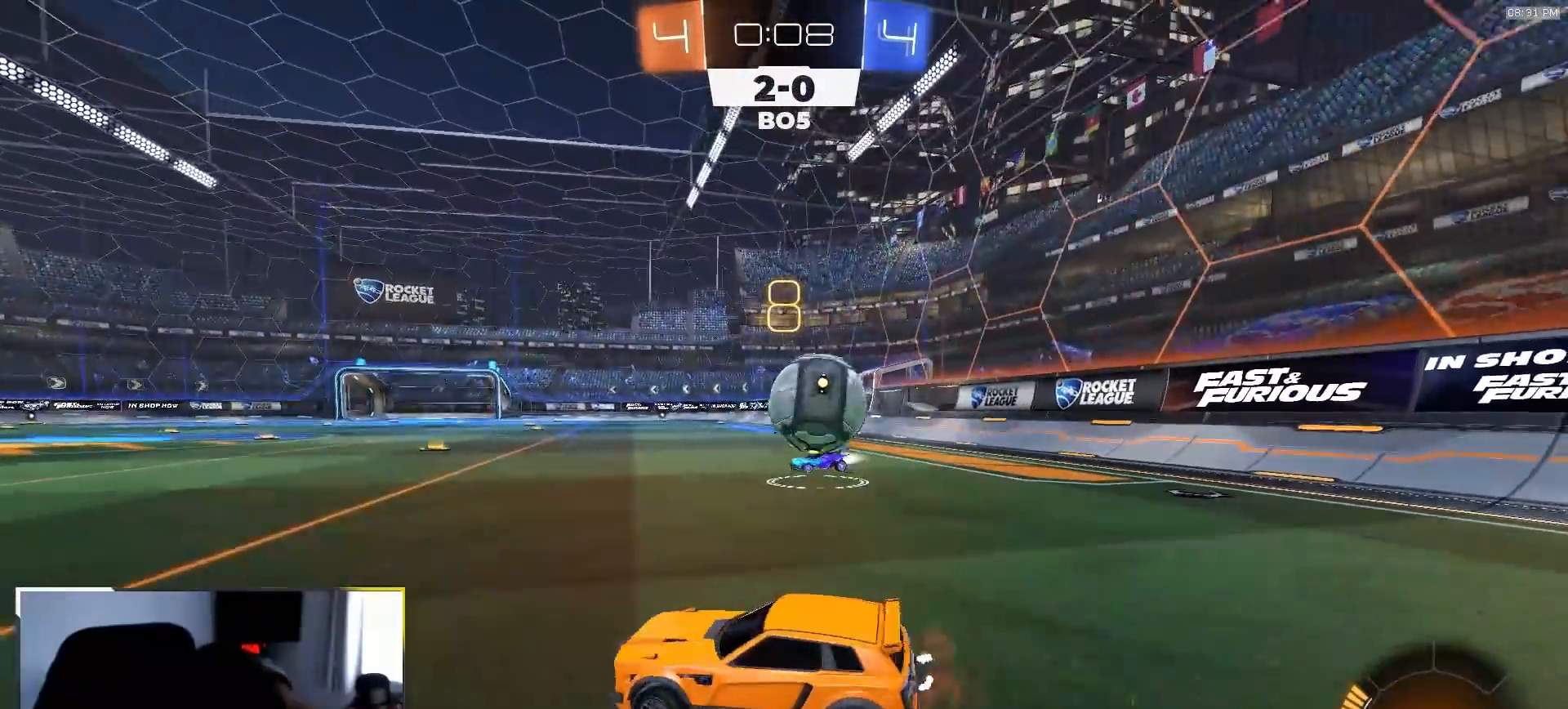
{"buttons": ["L2"], "left_stick": "right", "right_stick": "center", "events": [[67, "R2", "up"], [117, "L2", "down"], [167, "left_stick", "left"], [250, "L2", "up"], [300, "CROSS", "down"], [317, "L2", "down"], [317, "left_stick", "down"], [383, "CROSS", "up"], [383, "left_stick", "right"]]}
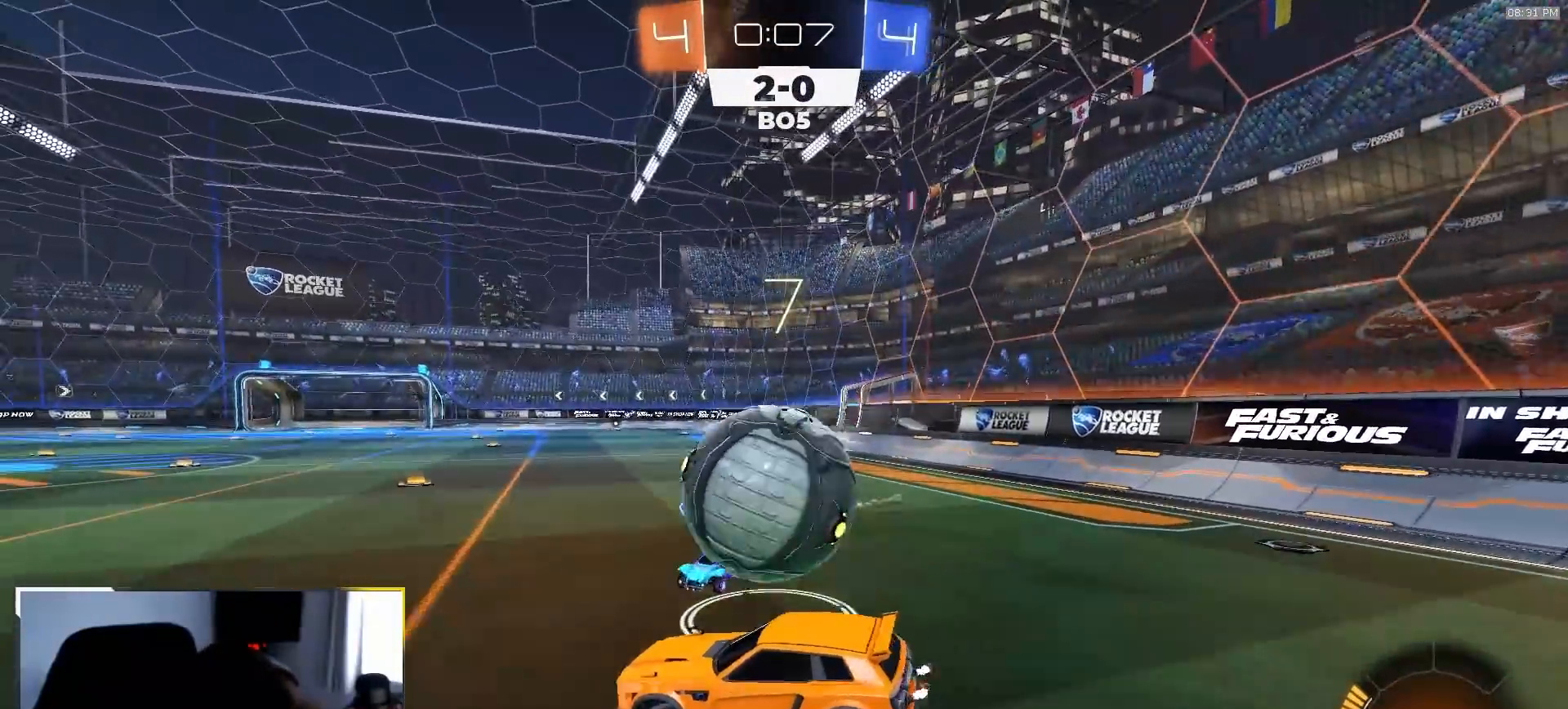
{"buttons": ["L1"], "left_stick": "down-right", "right_stick": "center", "events": [[17, "L2", "up"], [67, "left_stick", "up-right"], [83, "R2", "down"], [100, "L1", "down"], [117, "CROSS", "down"], [117, "left_stick", "right"], [200, "CROSS", "up"], [233, "left_stick", "down-right"], [400, "R2", "up"]]}
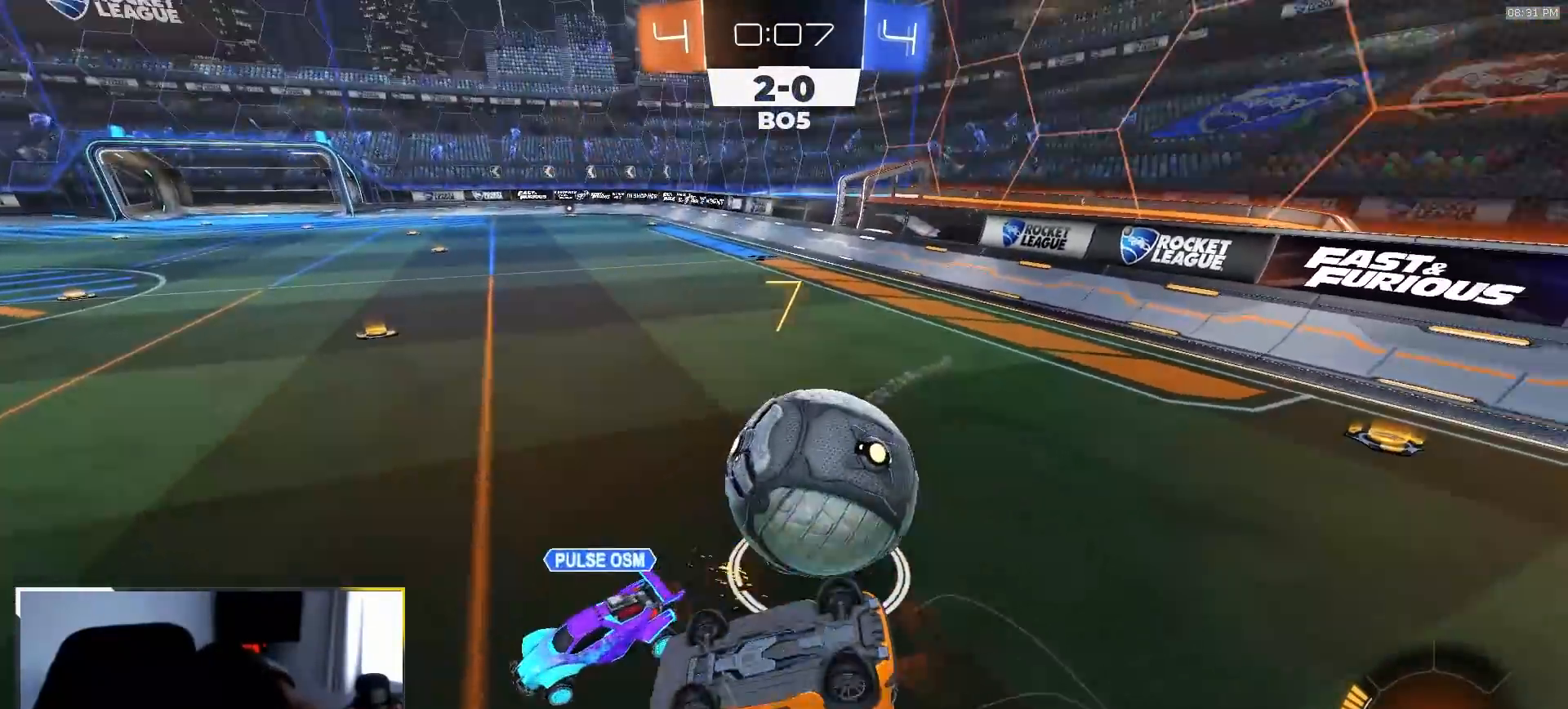
{"buttons": ["R2"], "left_stick": "center", "right_stick": "center", "events": [[150, "R2", "down"], [367, "L1", "up"], [383, "left_stick", "center"]]}
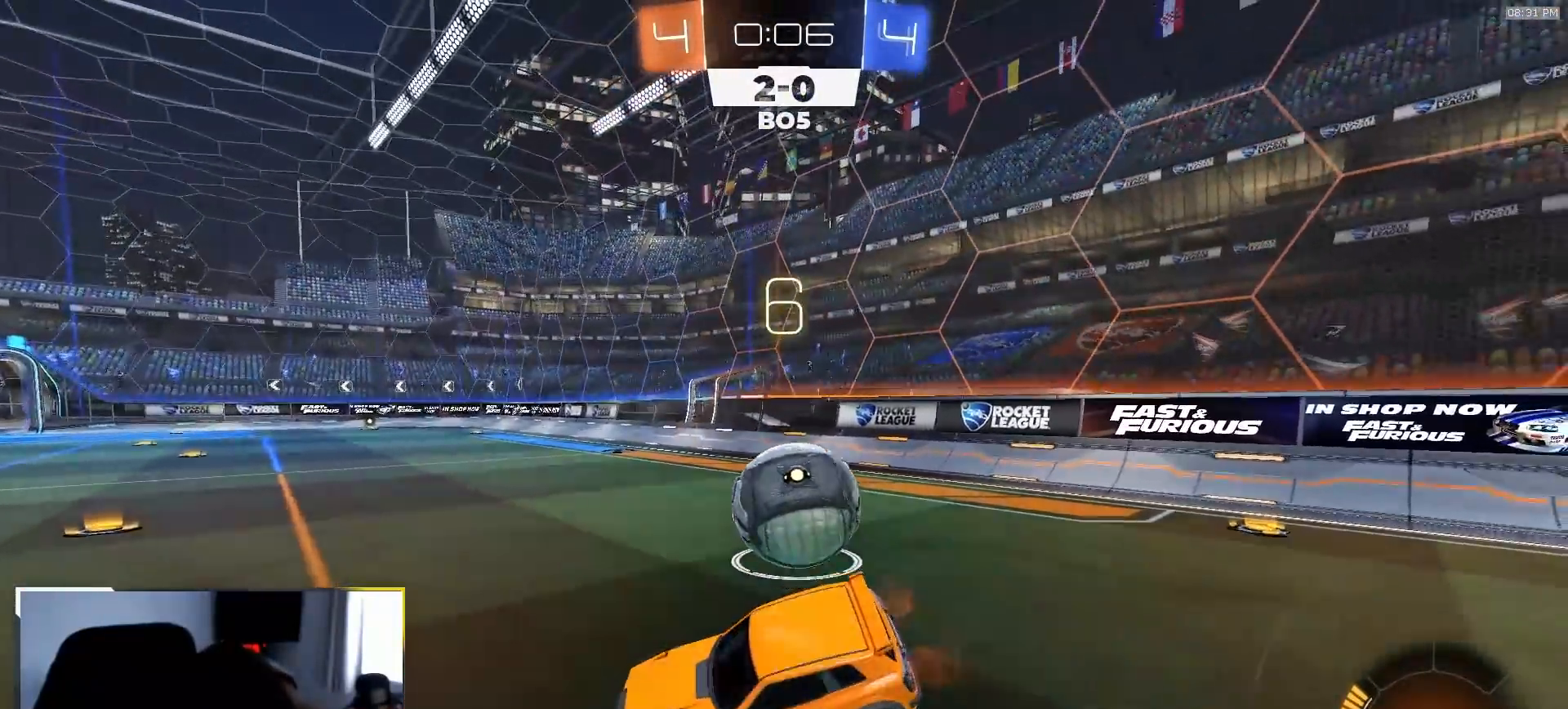
{"buttons": ["R2"], "left_stick": "right", "right_stick": "left", "events": [[33, "left_stick", "down-right"], [183, "left_stick", "right"], [367, "right_stick", "up-left"], [417, "right_stick", "left"]]}
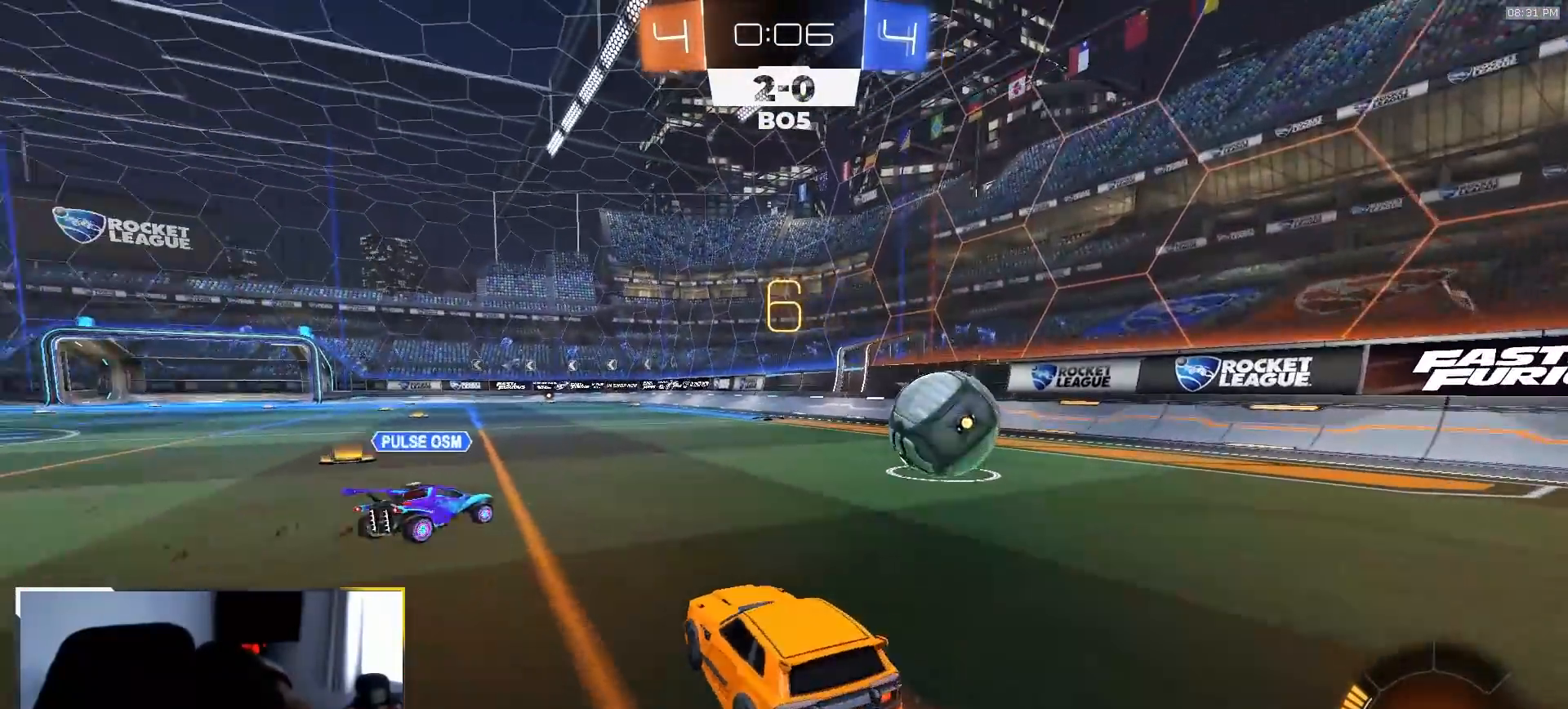
{"buttons": ["R2"], "left_stick": "center", "right_stick": "center", "events": [[67, "right_stick", "center"], [250, "left_stick", "center"], [350, "left_stick", "right"], [483, "left_stick", "center"]]}
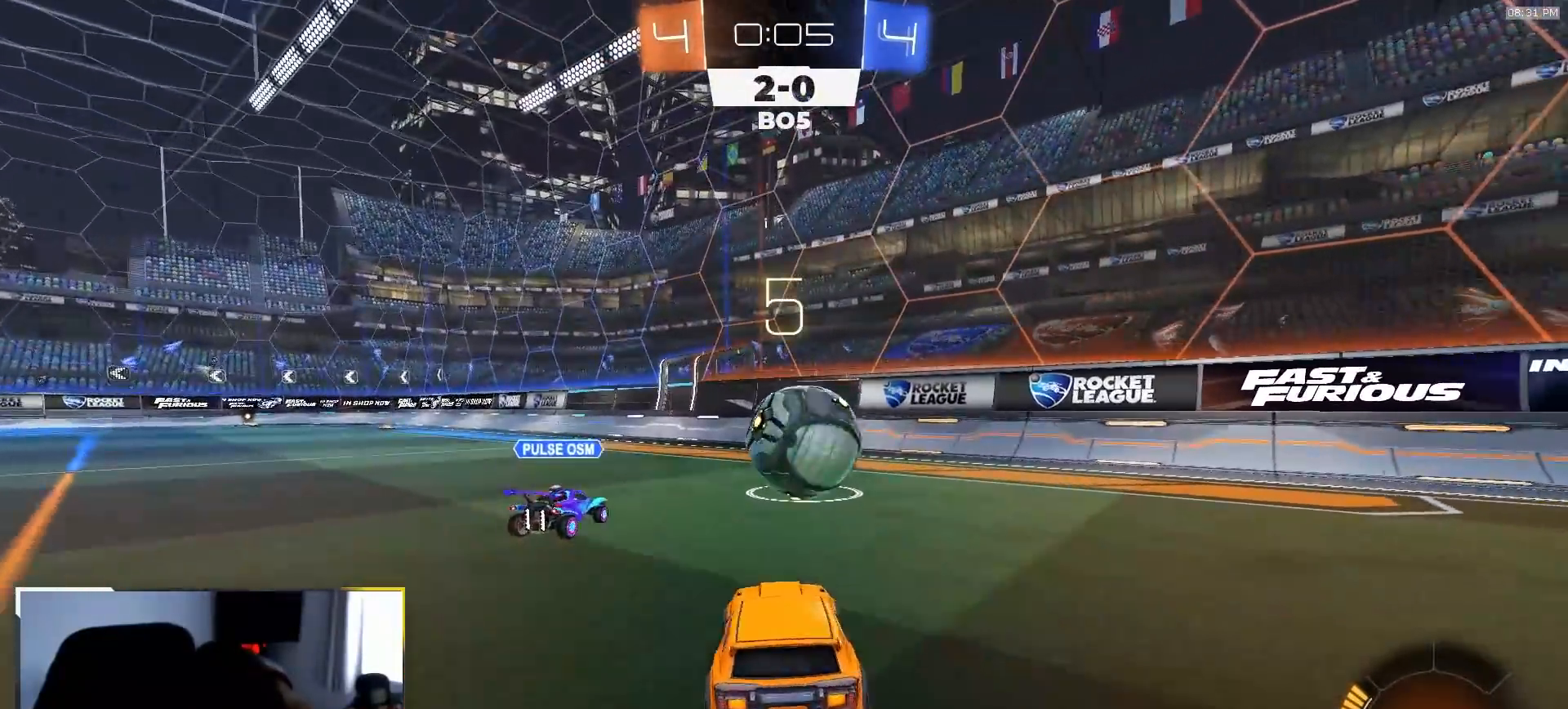
{"buttons": ["R2"], "left_stick": "right", "right_stick": "center", "events": [[250, "R2", "up"], [367, "L2", "down"], [417, "left_stick", "right"], [450, "L2", "up"], [450, "R2", "down"]]}
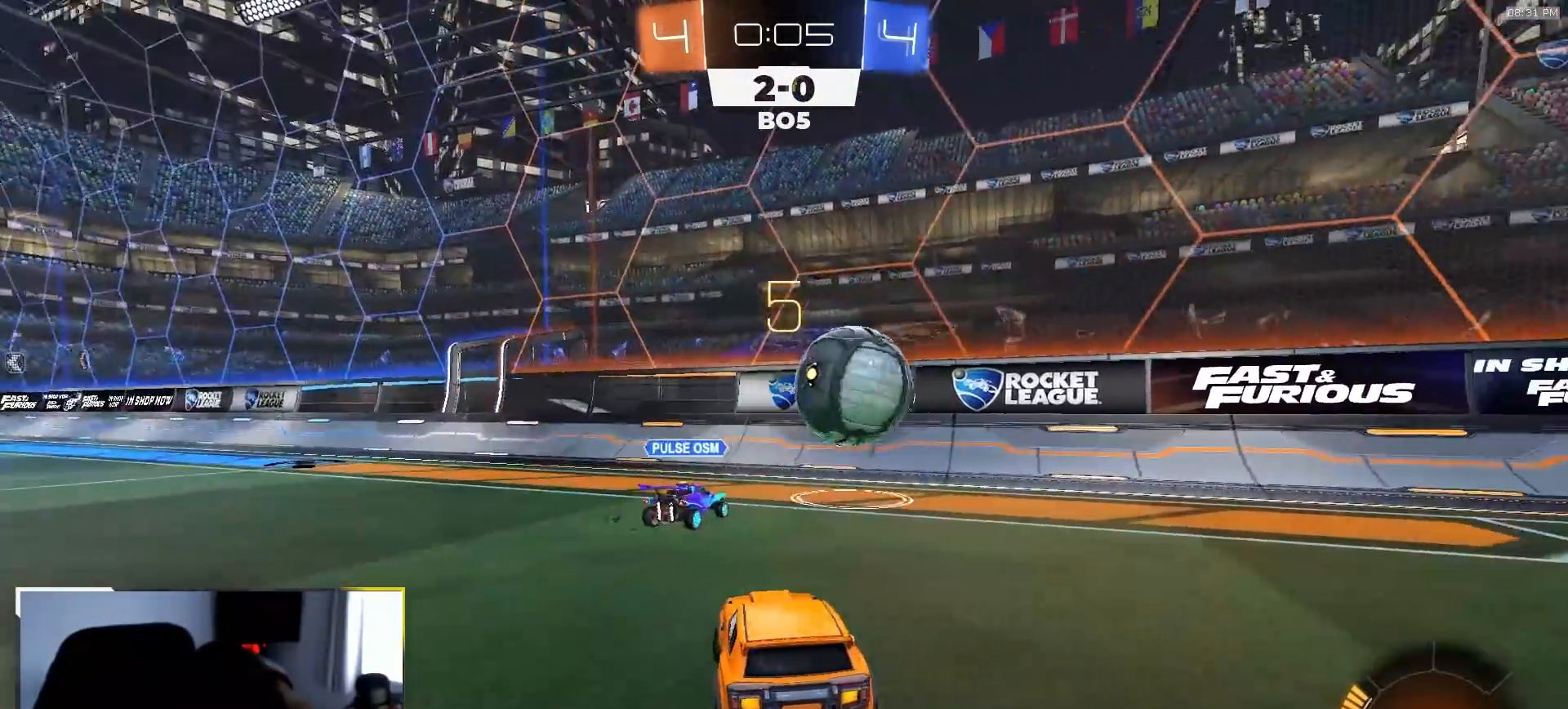
{"buttons": ["L2"], "left_stick": "down-right", "right_stick": "center", "events": [[100, "L1", "down"], [100, "R2", "up"], [133, "L2", "down"], [150, "L1", "up"], [250, "left_stick", "down-right"]]}
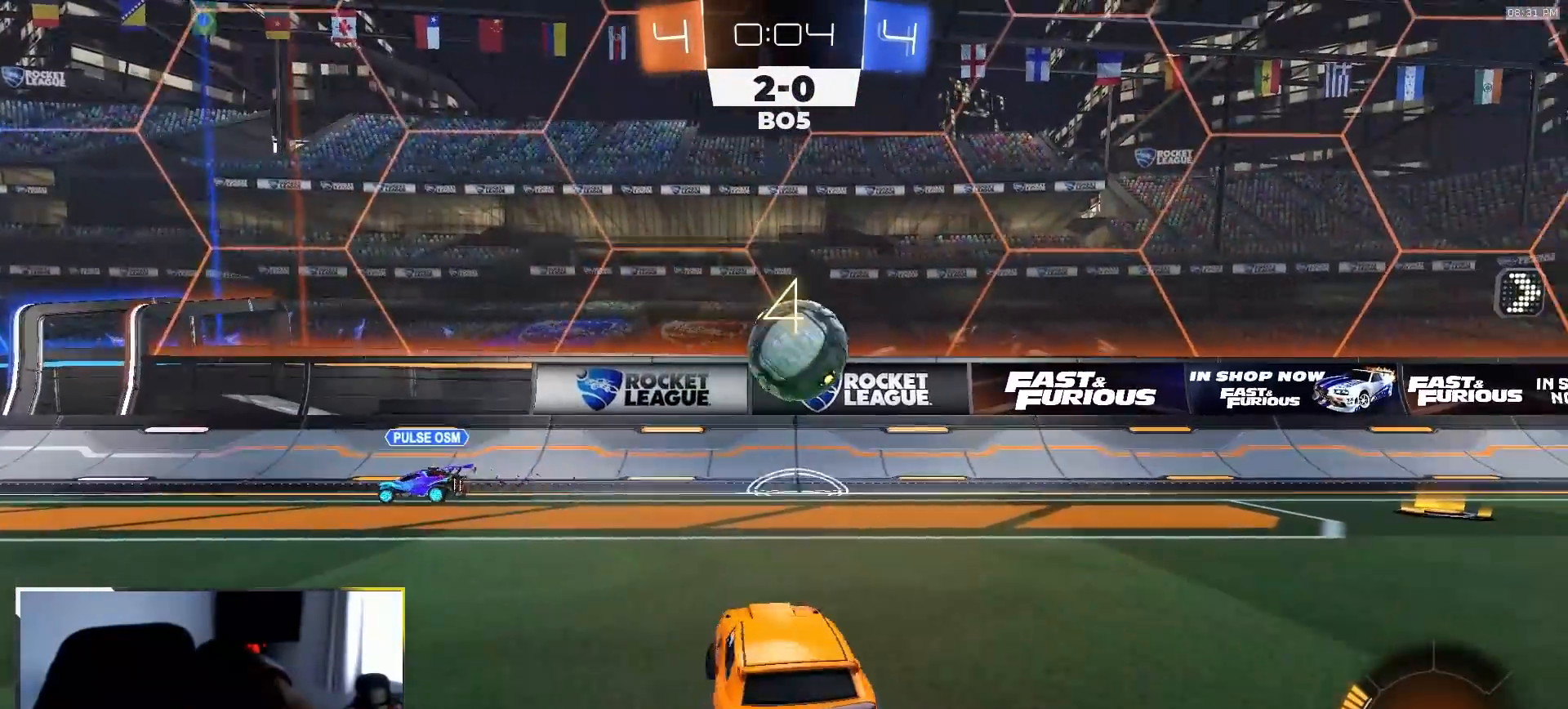
{"buttons": ["L2"], "left_stick": "center", "right_stick": "center", "events": [[433, "left_stick", "center"]]}
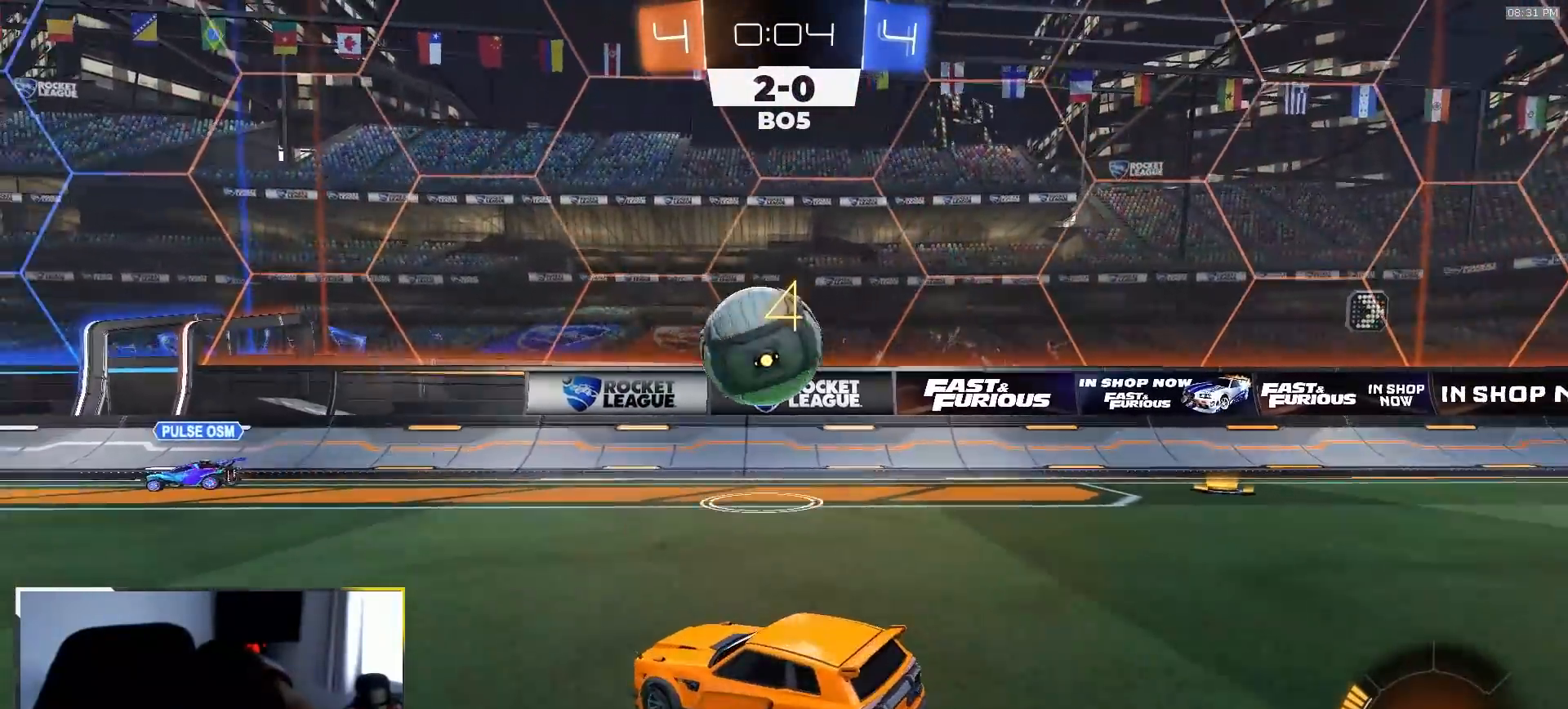
{"buttons": ["R2"], "left_stick": "center", "right_stick": "center", "events": [[167, "left_stick", "down-right"], [233, "TRIANGLE", "down"], [283, "left_stick", "center"], [333, "TRIANGLE", "up"], [350, "L2", "up"], [383, "R2", "down"]]}
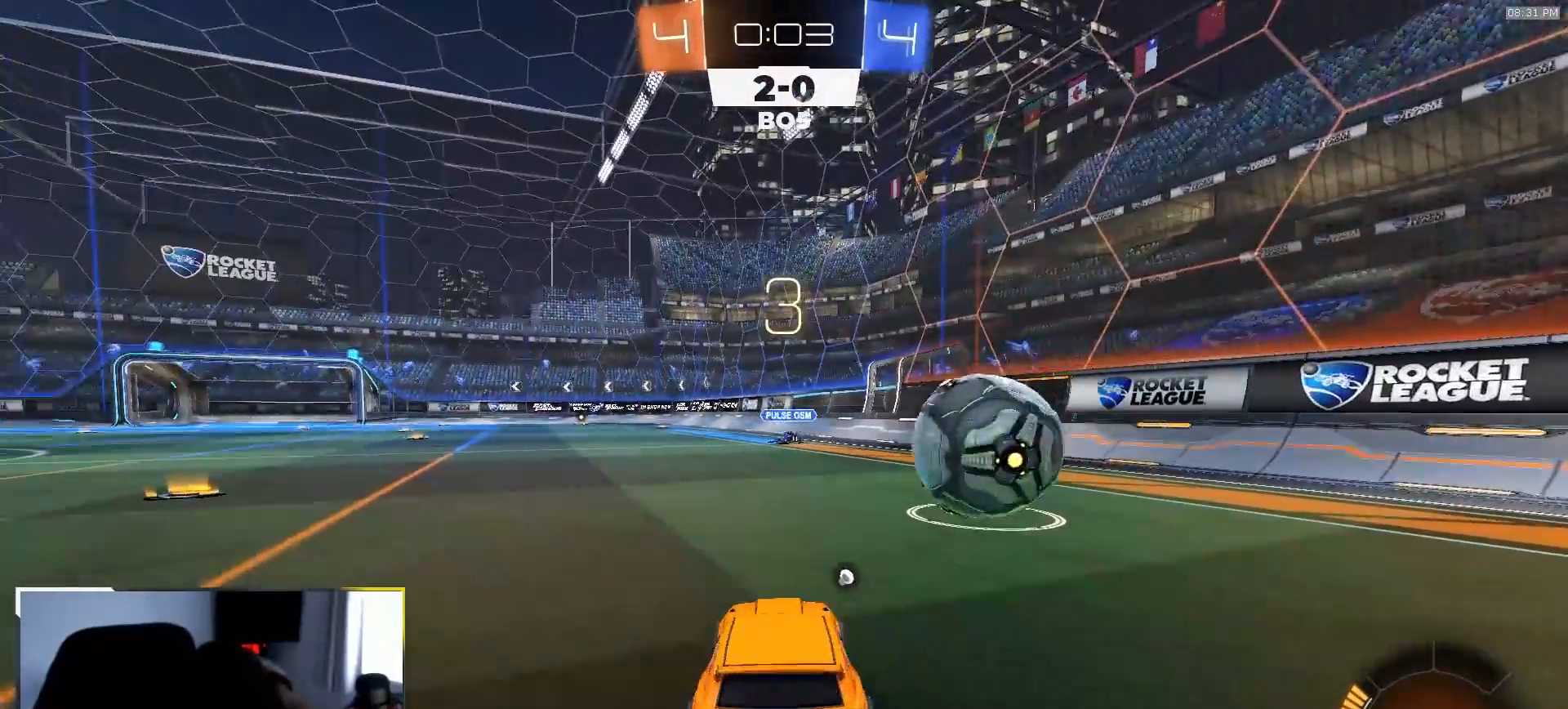
{"buttons": ["R2"], "left_stick": "left", "right_stick": "center", "events": [[83, "left_stick", "left"], [267, "left_stick", "center"], [467, "left_stick", "left"]]}
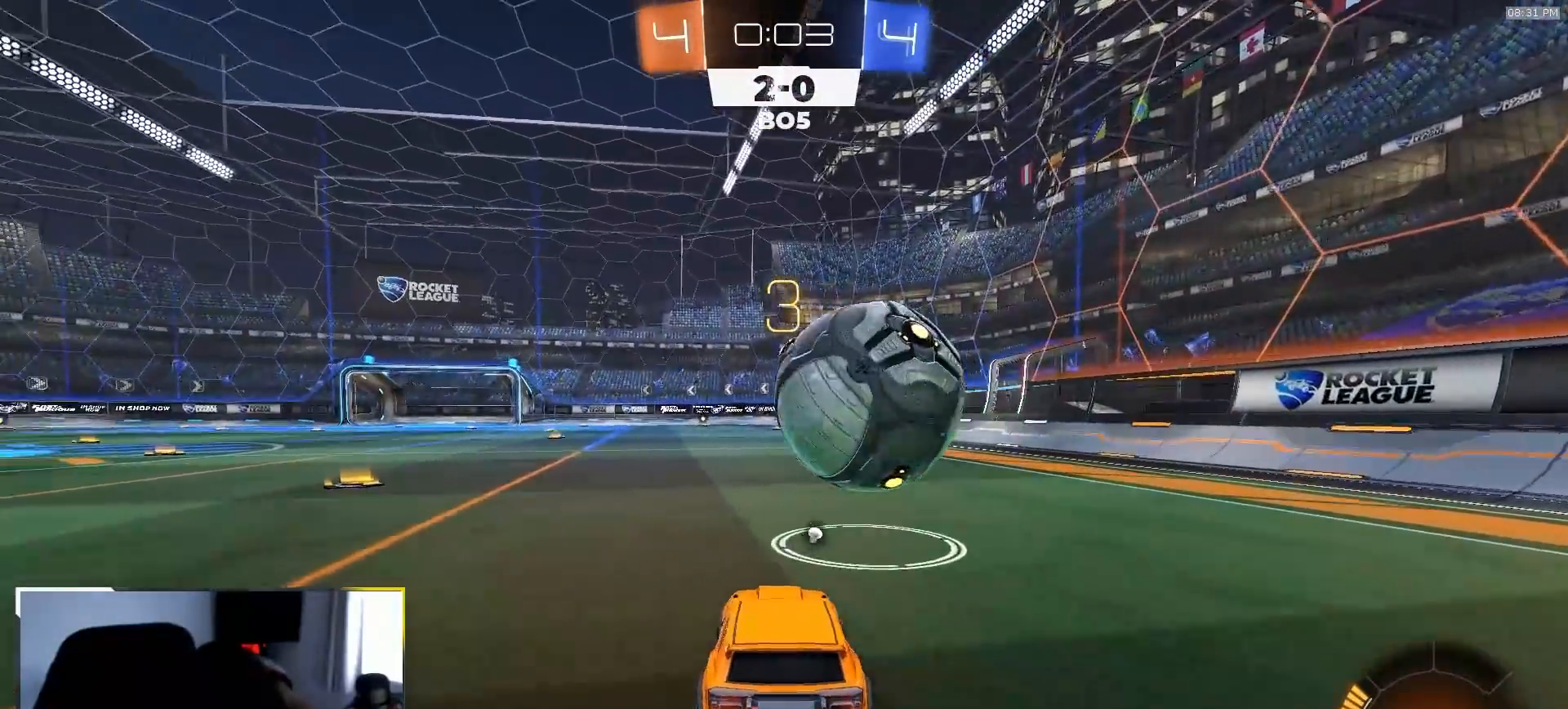
{"buttons": ["R1", "R2"], "left_stick": "center", "right_stick": "center", "events": [[133, "left_stick", "center"], [217, "left_stick", "left"], [233, "R1", "down"], [400, "left_stick", "center"]]}
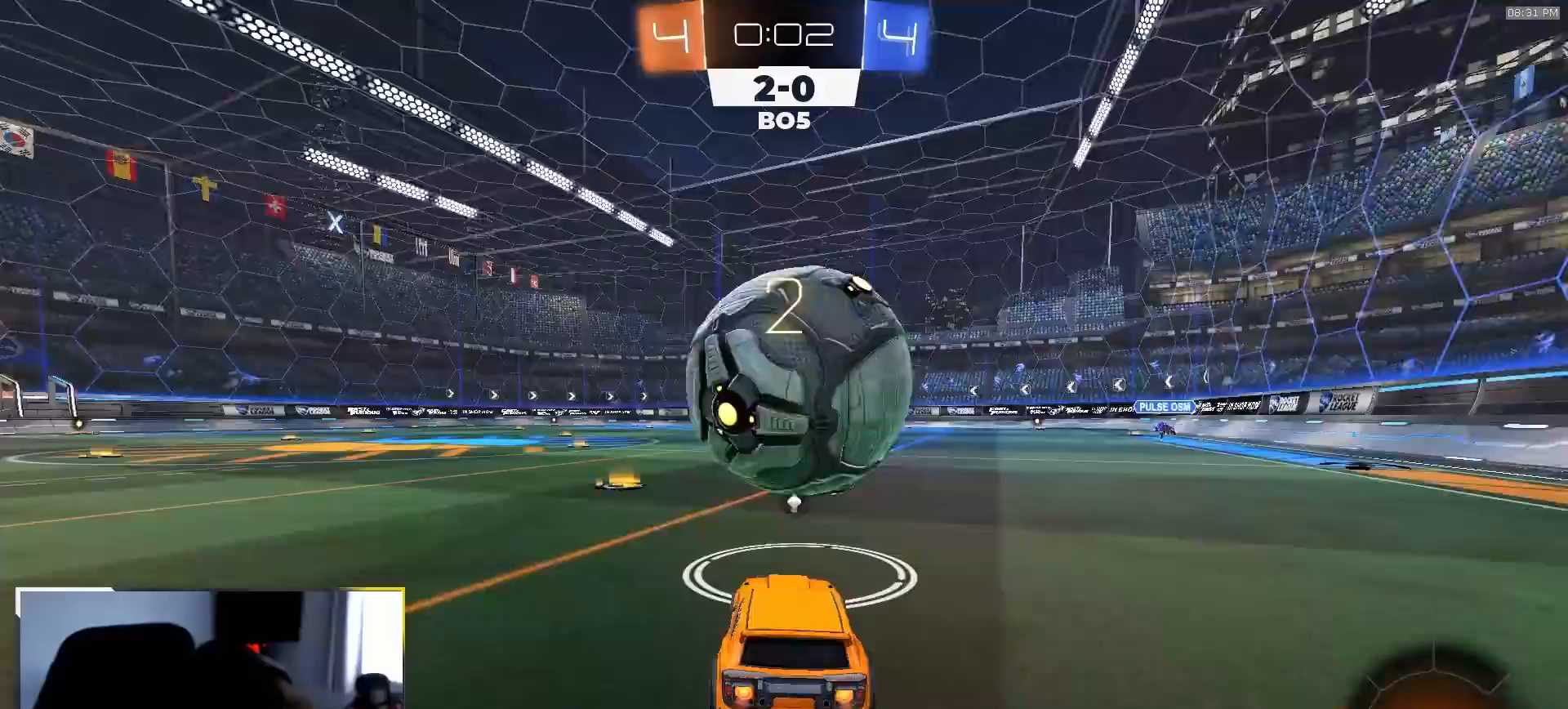
{"buttons": ["R1", "R2"], "left_stick": "down-left", "right_stick": "center", "events": [[100, "R1", "up"], [417, "R1", "down"], [450, "left_stick", "down-left"]]}
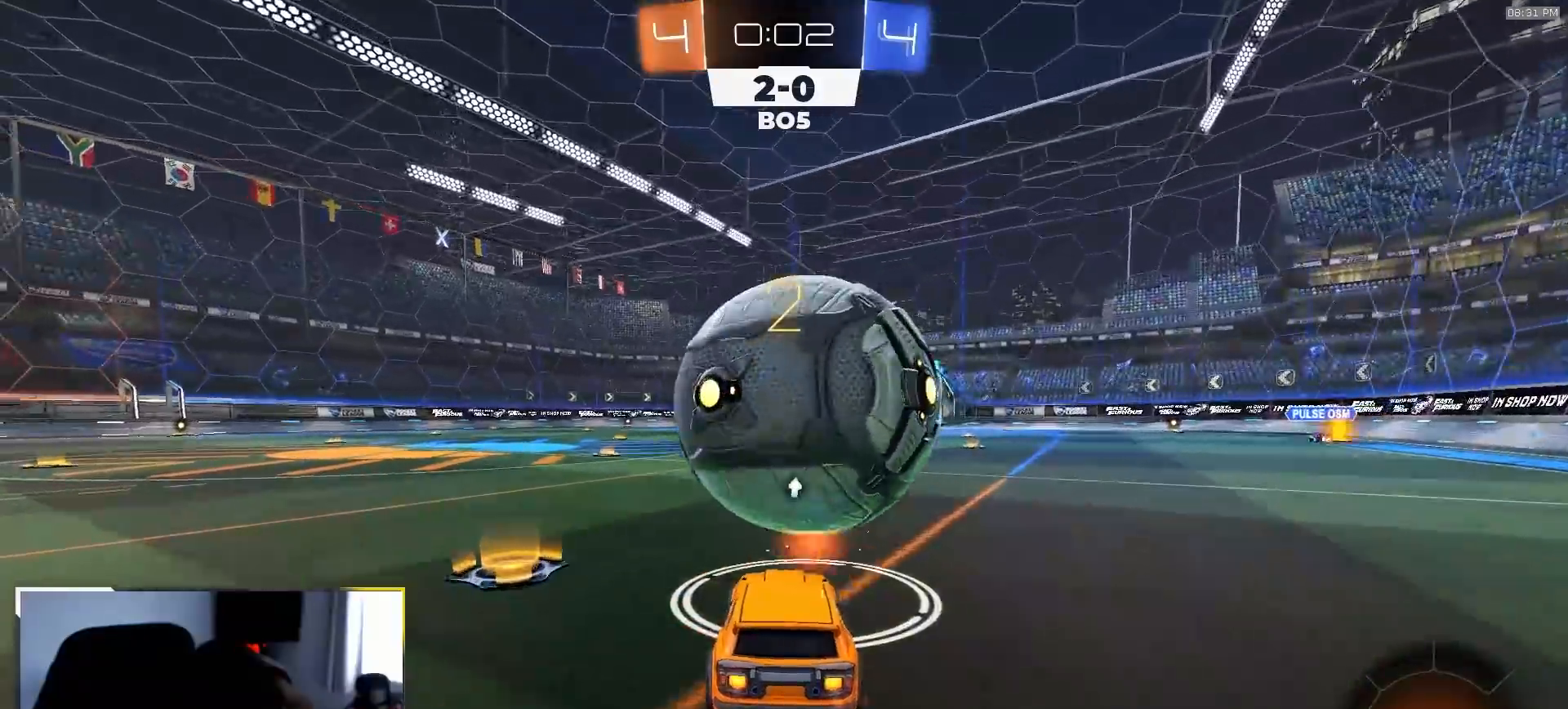
{"buttons": ["R2"], "left_stick": "center", "right_stick": "center", "events": [[33, "left_stick", "center"], [117, "left_stick", "down-left"], [200, "R1", "up"], [200, "left_stick", "center"], [250, "R2", "up"], [400, "R2", "down"]]}
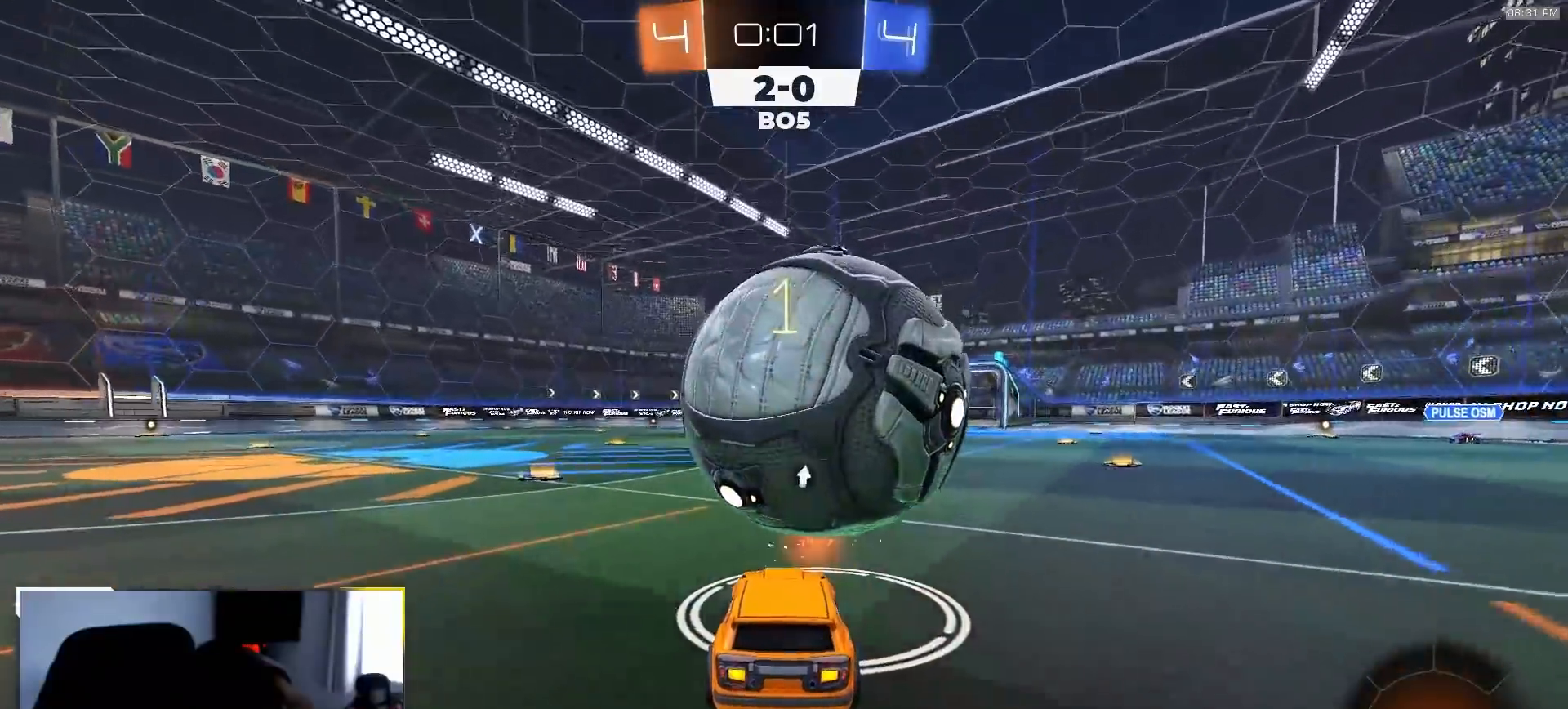
{"buttons": ["R2"], "left_stick": "center", "right_stick": "center", "events": [[83, "R1", "down"], [367, "R1", "up"]]}
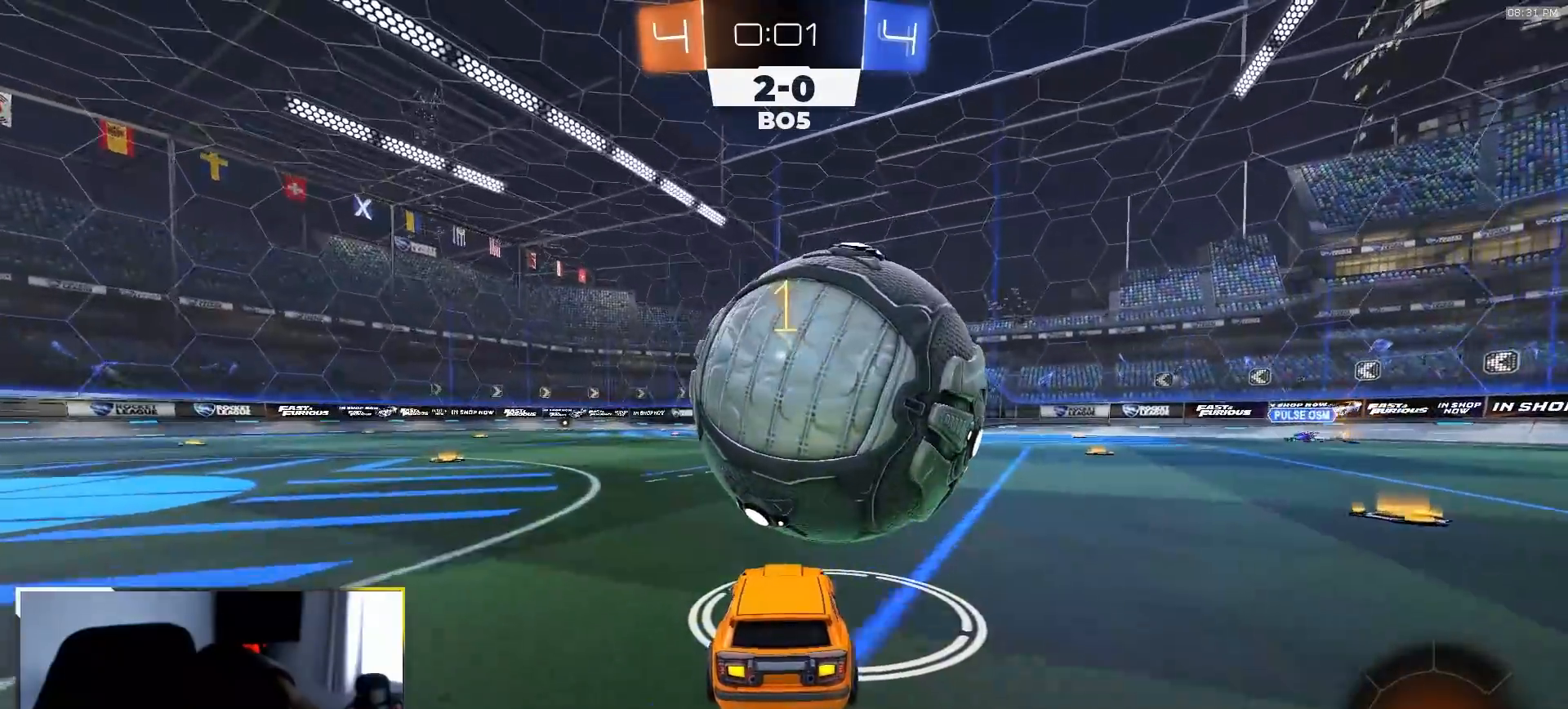
{"buttons": ["R2"], "left_stick": "center", "right_stick": "center", "events": [[267, "R1", "down"], [333, "R1", "up"], [333, "left_stick", "down-right"], [433, "left_stick", "center"]]}
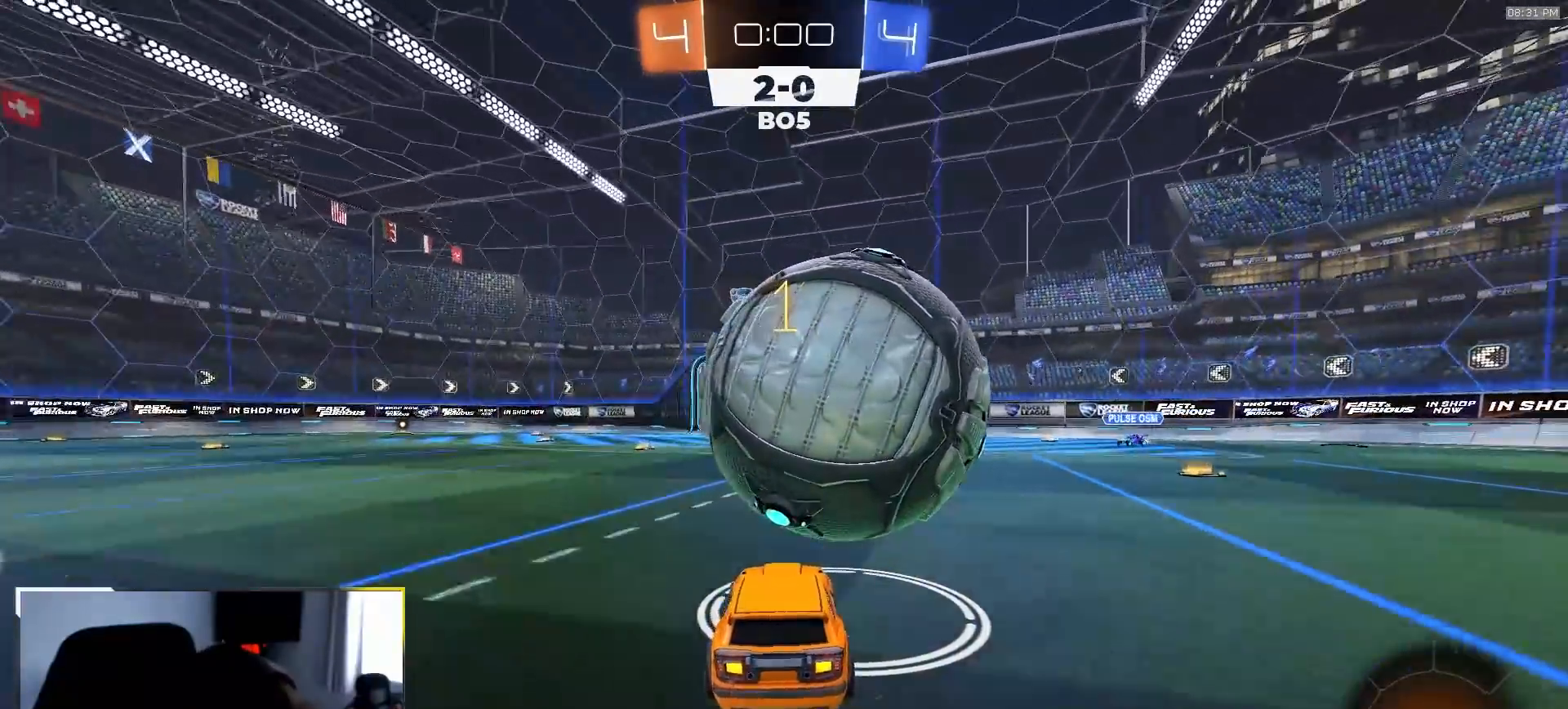
{"buttons": [], "left_stick": "center", "right_stick": "center", "events": [[17, "R1", "down"], [117, "left_stick", "left"], [133, "CROSS", "down"], [183, "R1", "up"], [217, "R2", "up"], [350, "CROSS", "up"], [350, "left_stick", "center"]]}
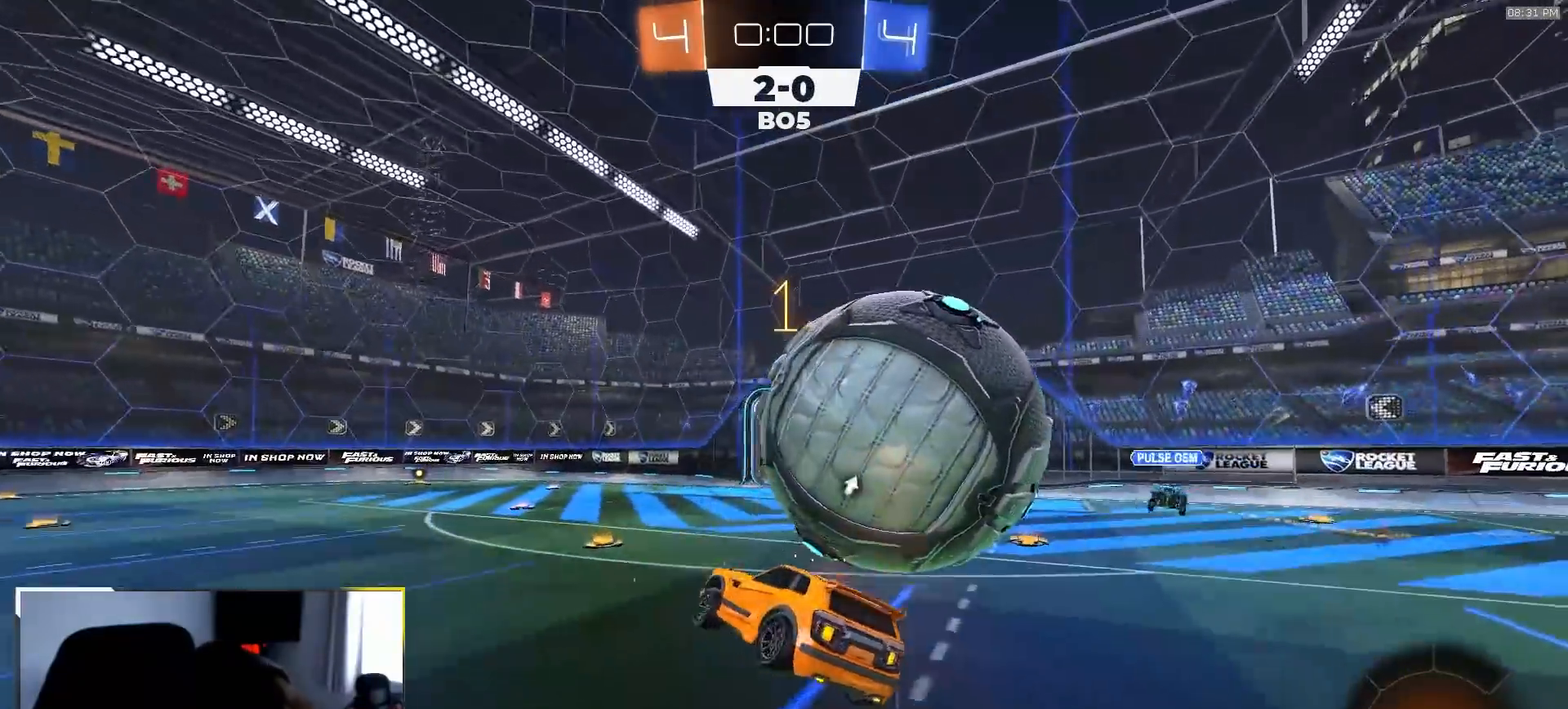
{"buttons": [], "left_stick": "center", "right_stick": "center", "events": [[183, "left_stick", "up-right"], [250, "L2", "down"], [267, "left_stick", "center"], [333, "L2", "up"]]}
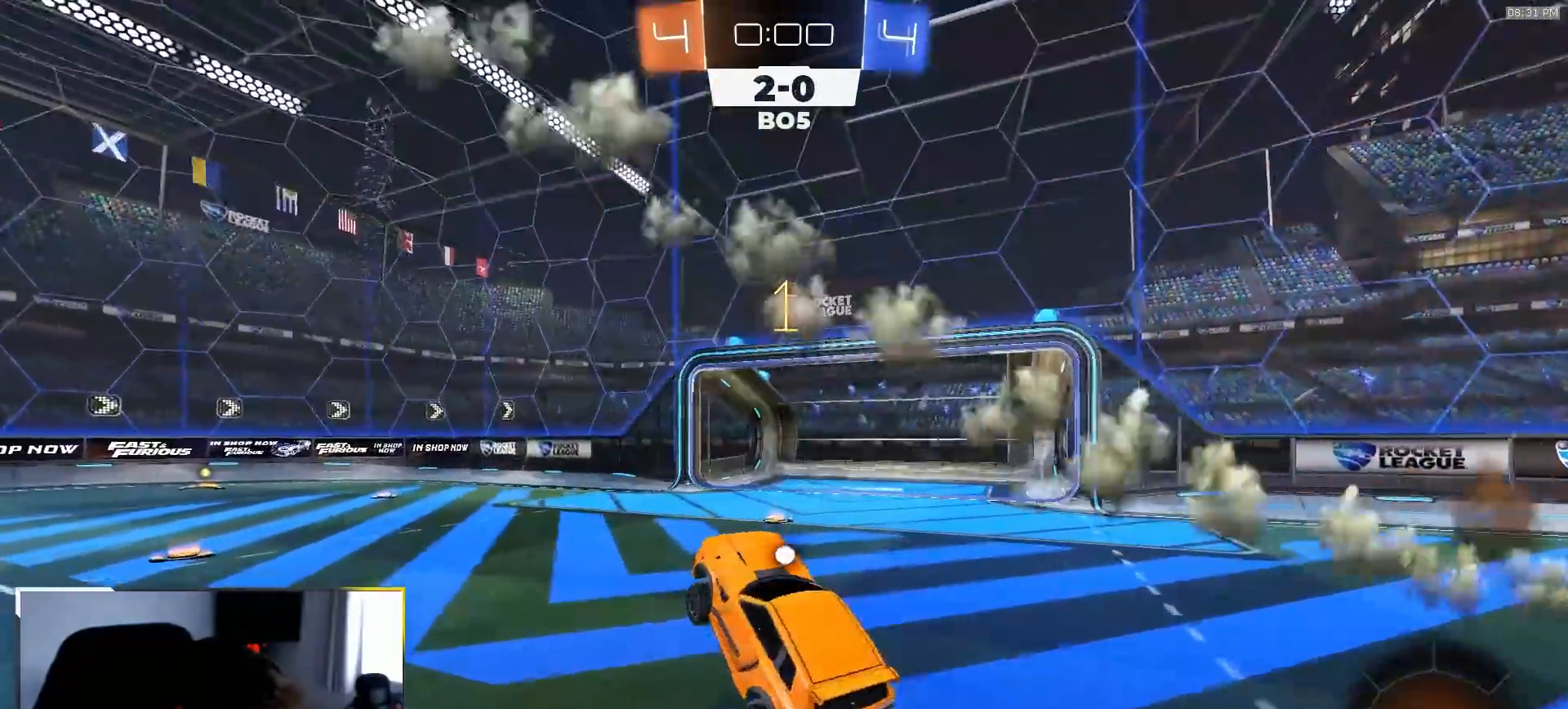
{"buttons": ["R2"], "left_stick": "left", "right_stick": "center"}
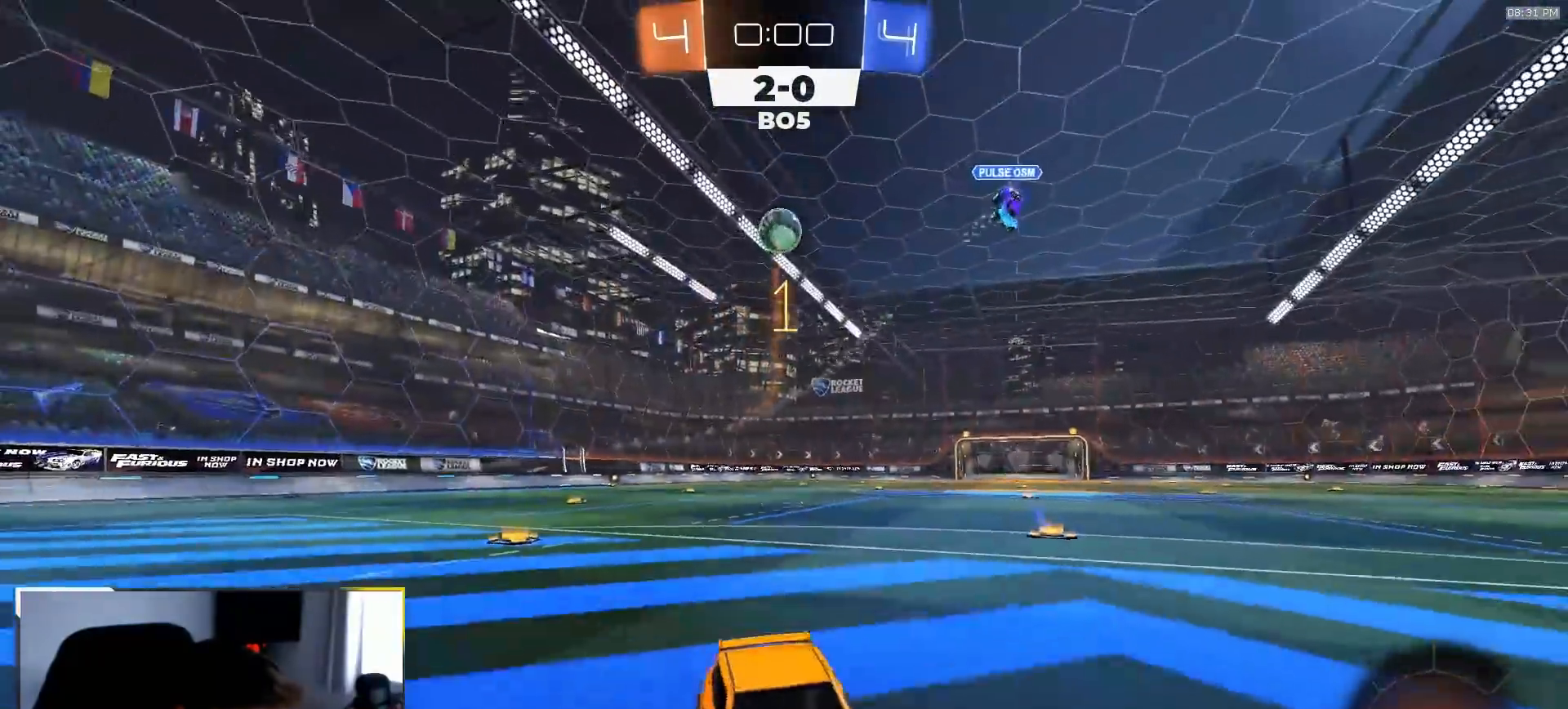
{"buttons": ["R2"], "left_stick": "left", "right_stick": "center", "events": [[83, "L1", "down"], [200, "L1", "up"], [417, "L1", "down"], [467, "L1", "up"]]}
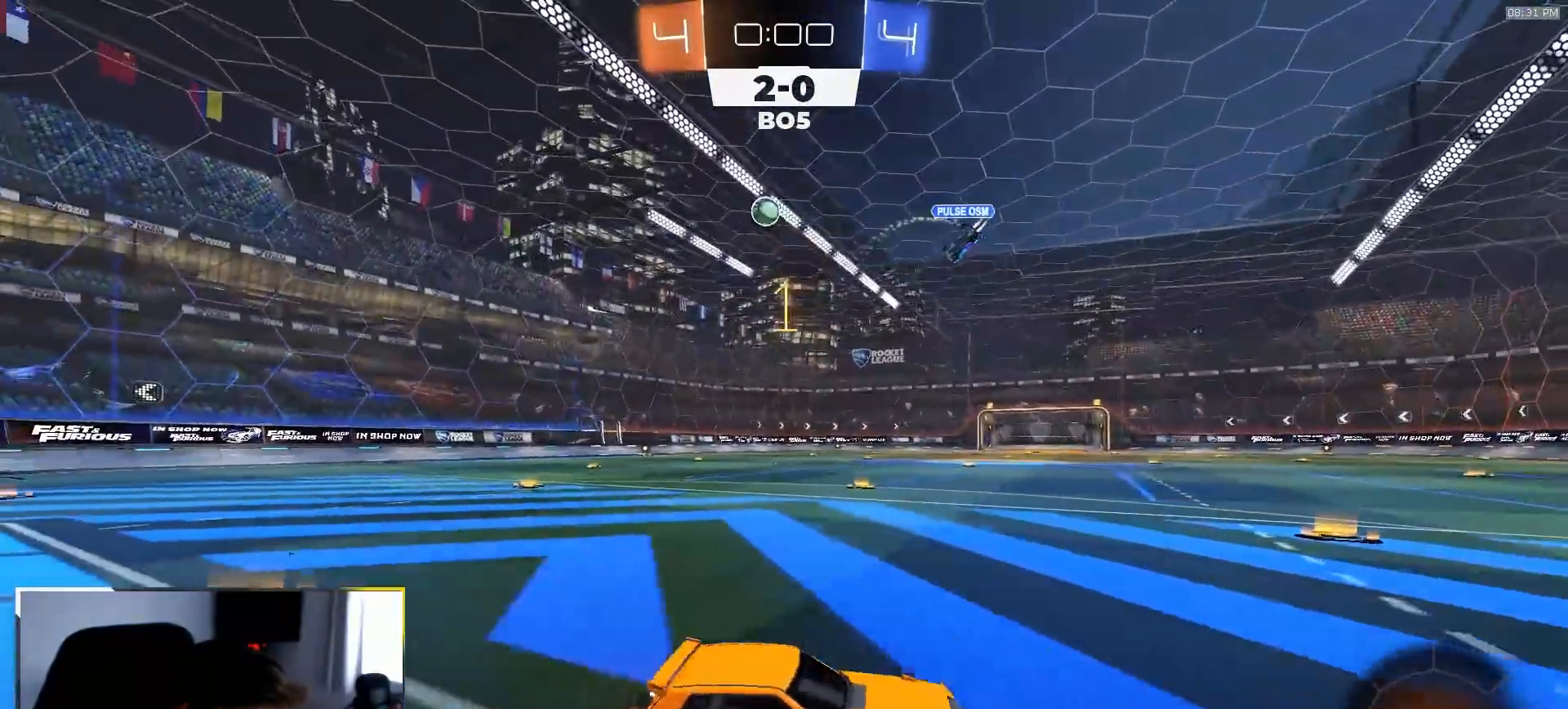
{"buttons": ["R1", "R2"], "left_stick": "left", "right_stick": "center", "events": [[183, "R1", "down"]]}
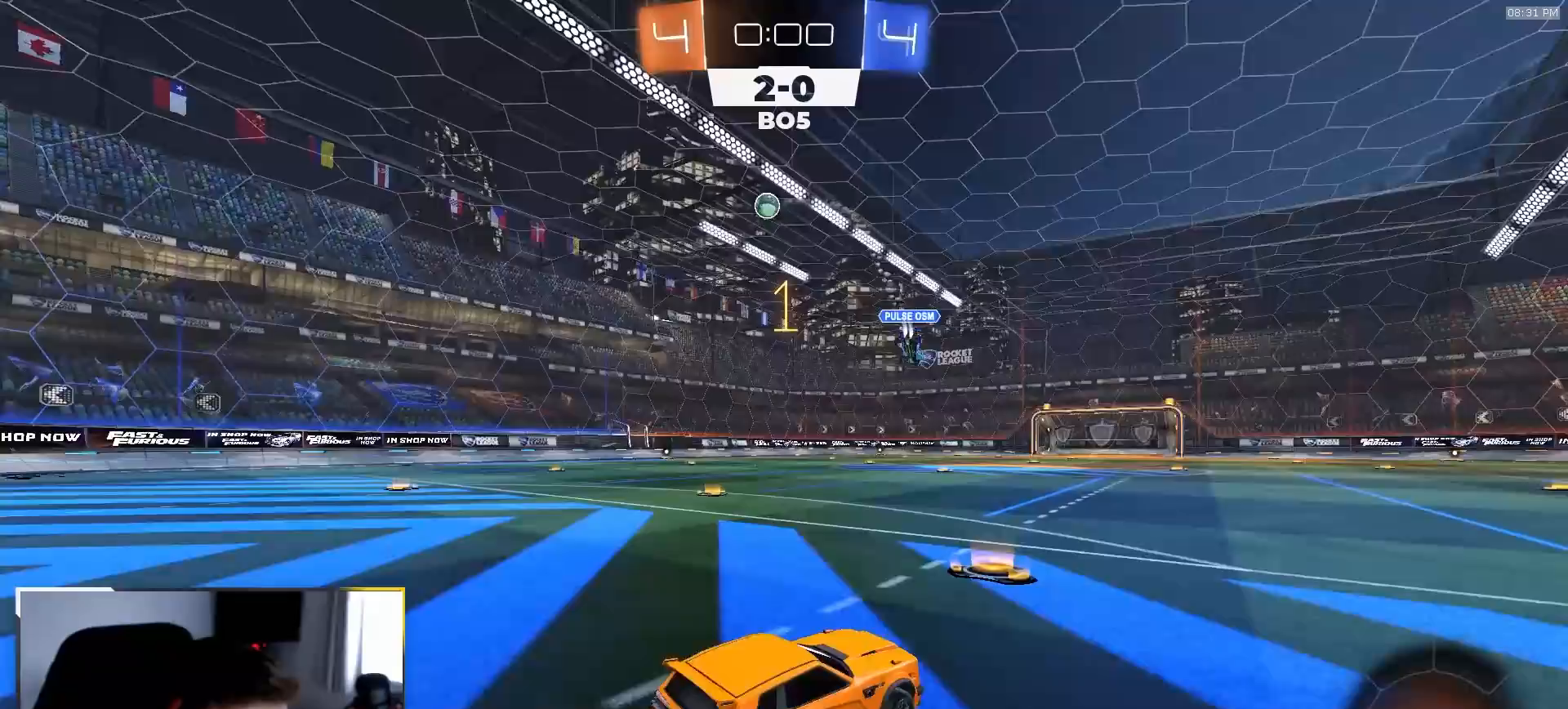
{"buttons": ["CROSS", "L1", "R1", "R2"], "left_stick": "down-left", "right_stick": "center", "events": [[133, "CROSS", "down"], [167, "L1", "down"], [167, "left_stick", "up-left"], [200, "CROSS", "up"], [233, "CROSS", "down"], [283, "left_stick", "down"], [383, "left_stick", "down-left"]]}